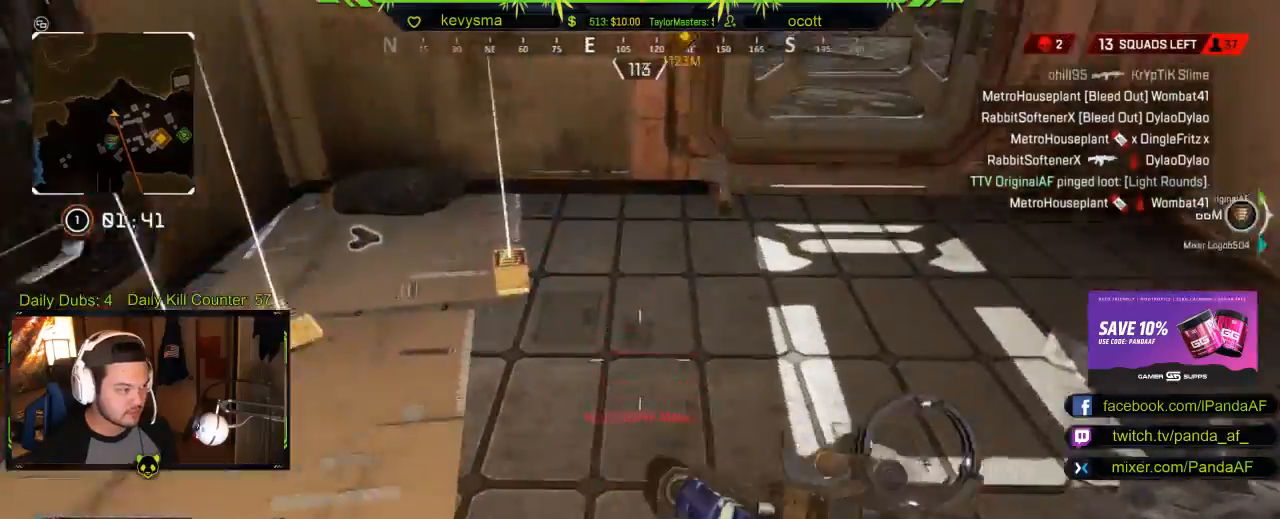
Gameplay with a controller (Xbox layout); each line is a JSON object with the inputs held at the frame after it. "events" lists button and stick changes between this image and that frame as [ms after this image, input, new state], when the widget could be followed in between.
{"buttons": [], "left_stick": "down-right", "right_stick": "left", "events": [[17, "right_stick", "left"], [50, "left_stick", "up-right"], [233, "left_stick", "right"], [350, "right_stick", "center"], [417, "left_stick", "down-right"], [417, "right_stick", "left"]]}
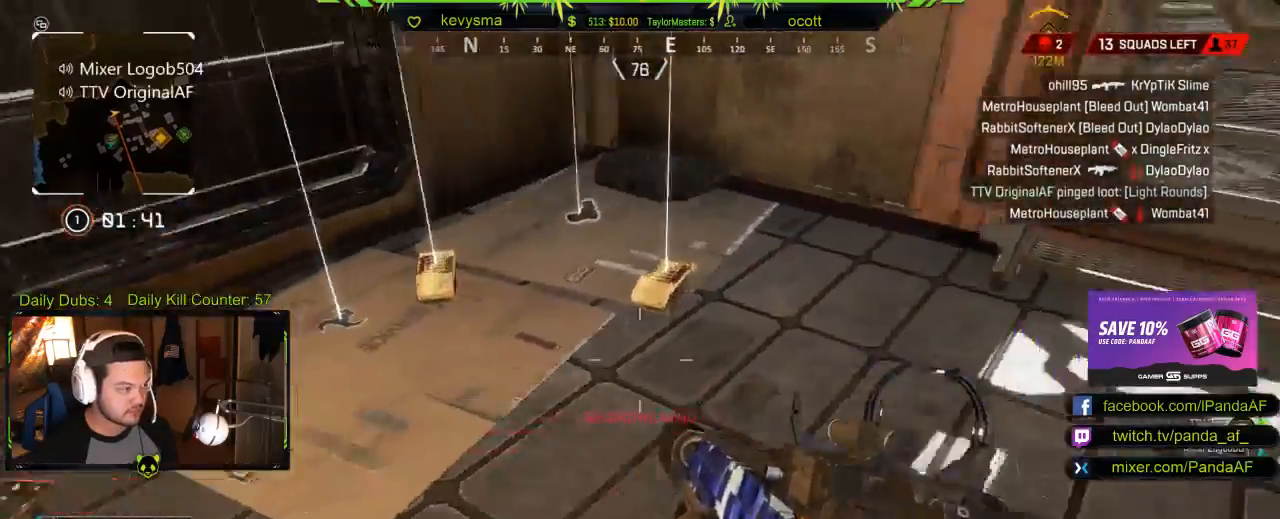
{"buttons": [], "left_stick": "down-right", "right_stick": "left", "events": [[83, "left_stick", "center"], [200, "left_stick", "up"], [200, "right_stick", "center"], [317, "left_stick", "right"], [350, "right_stick", "left"], [400, "left_stick", "down-right"]]}
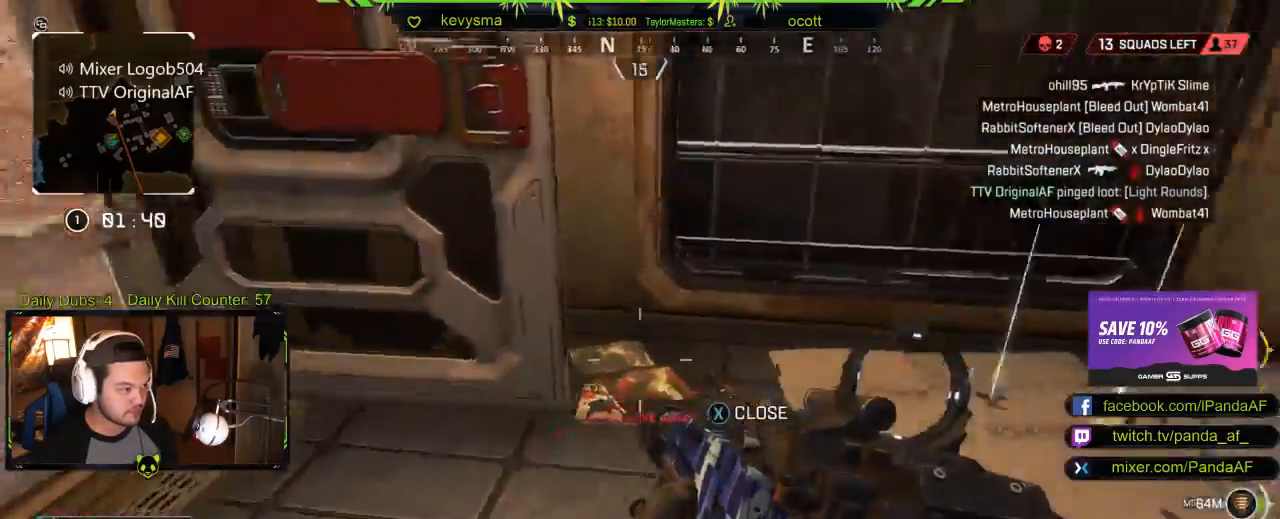
{"buttons": [], "left_stick": "down-left", "right_stick": "left", "events": [[383, "left_stick", "down-left"]]}
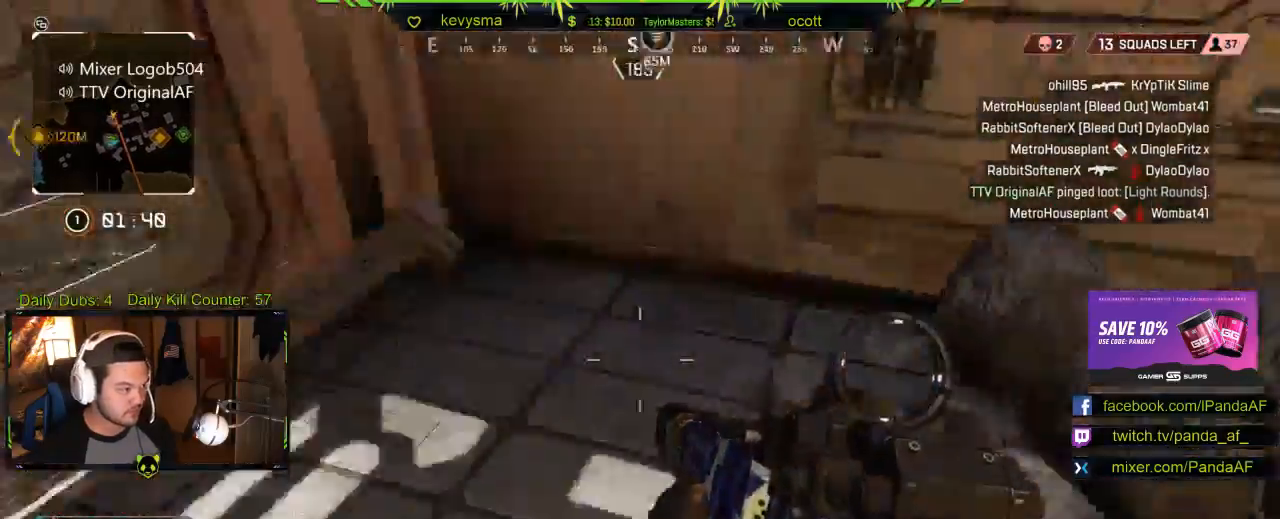
{"buttons": ["L3"], "left_stick": "up", "right_stick": "center", "events": [[33, "left_stick", "up-left"], [133, "left_stick", "up"], [150, "right_stick", "center"], [233, "L3", "down"], [267, "X", "down"], [283, "left_stick", "up-right"], [317, "L3", "up"], [400, "X", "up"], [467, "left_stick", "up"], [483, "L3", "down"]]}
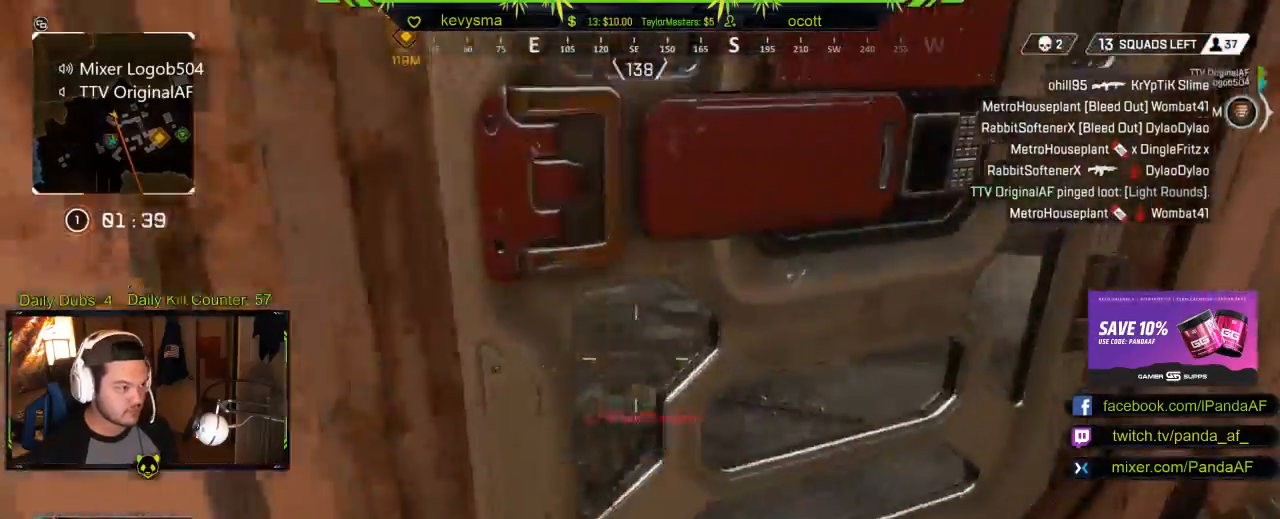
{"buttons": [], "left_stick": "up", "right_stick": "left", "events": [[133, "right_stick", "up-left"], [167, "L3", "up"], [267, "right_stick", "center"], [300, "L3", "down"], [467, "right_stick", "left"], [500, "L3", "up"]]}
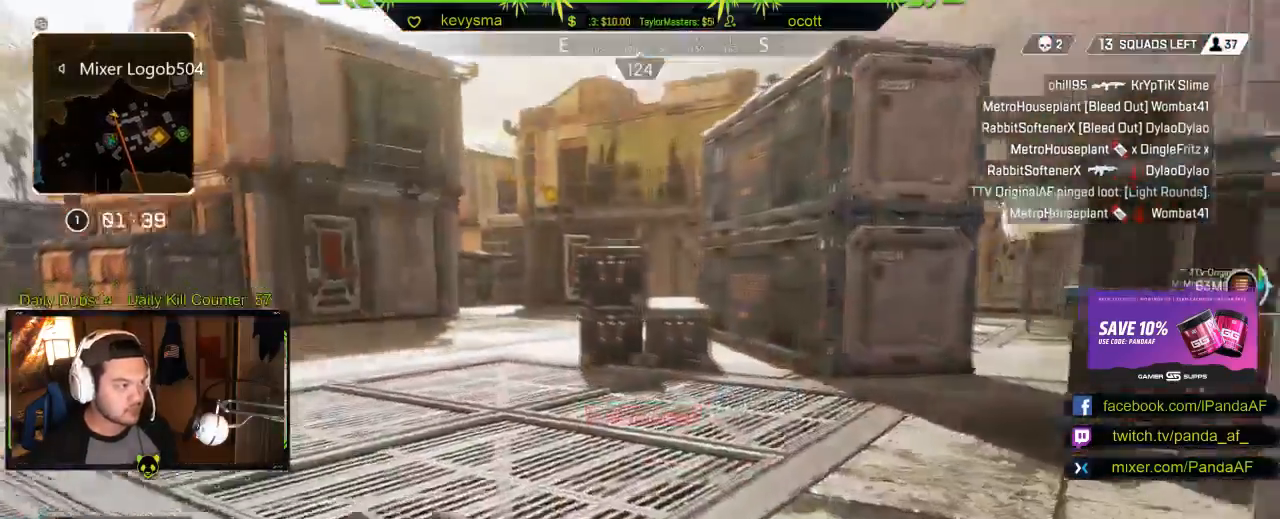
{"buttons": [], "left_stick": "up", "right_stick": "right", "events": [[167, "right_stick", "center"], [500, "right_stick", "right"]]}
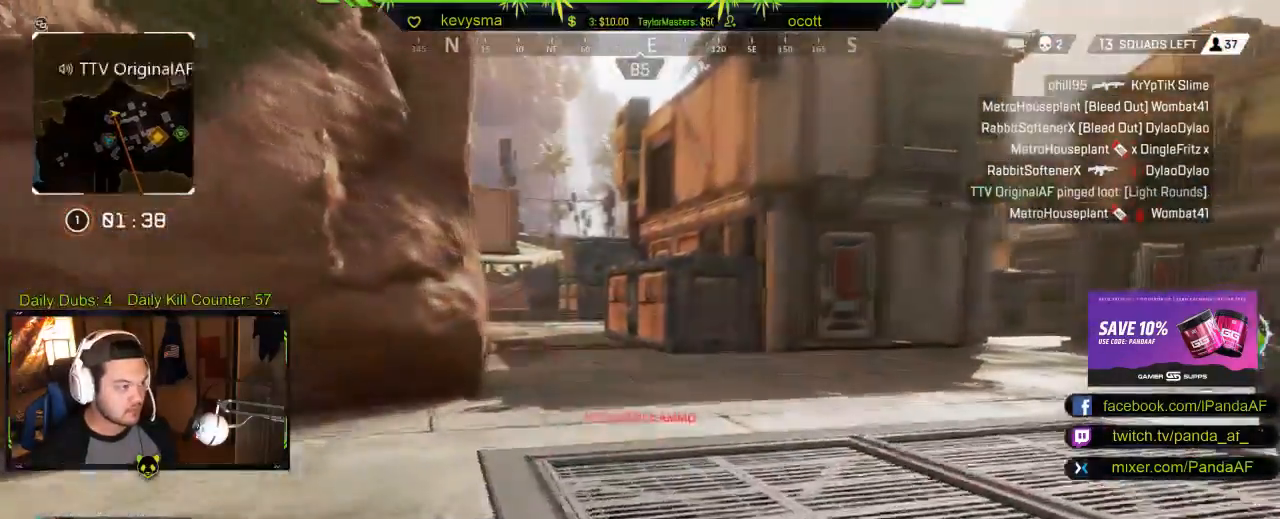
{"buttons": [], "left_stick": "up", "right_stick": "center", "events": [[150, "right_stick", "center"]]}
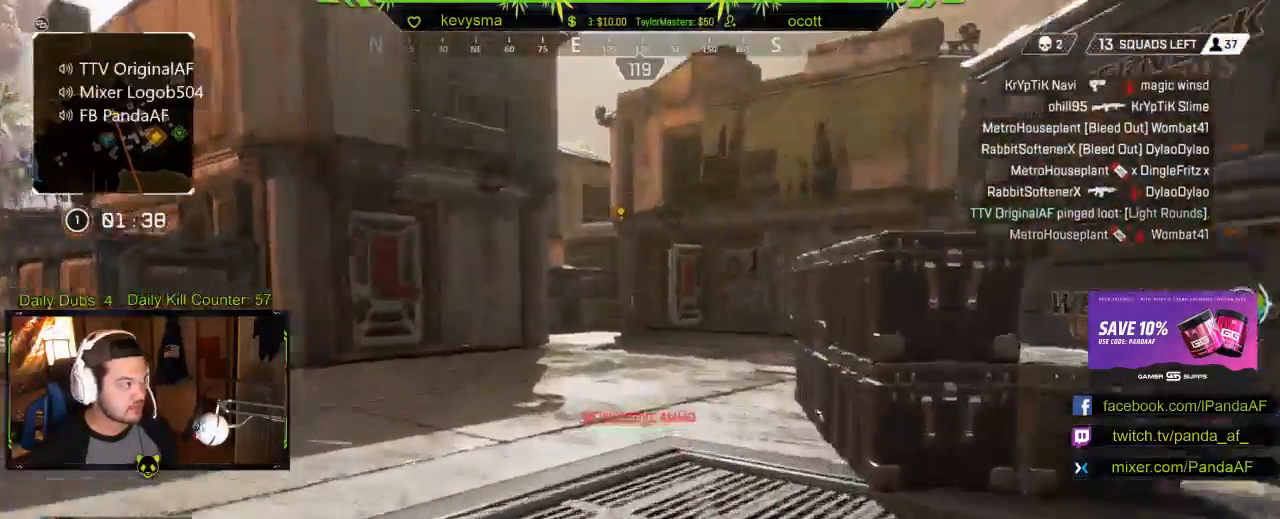
{"buttons": [], "left_stick": "up", "right_stick": "center", "events": []}
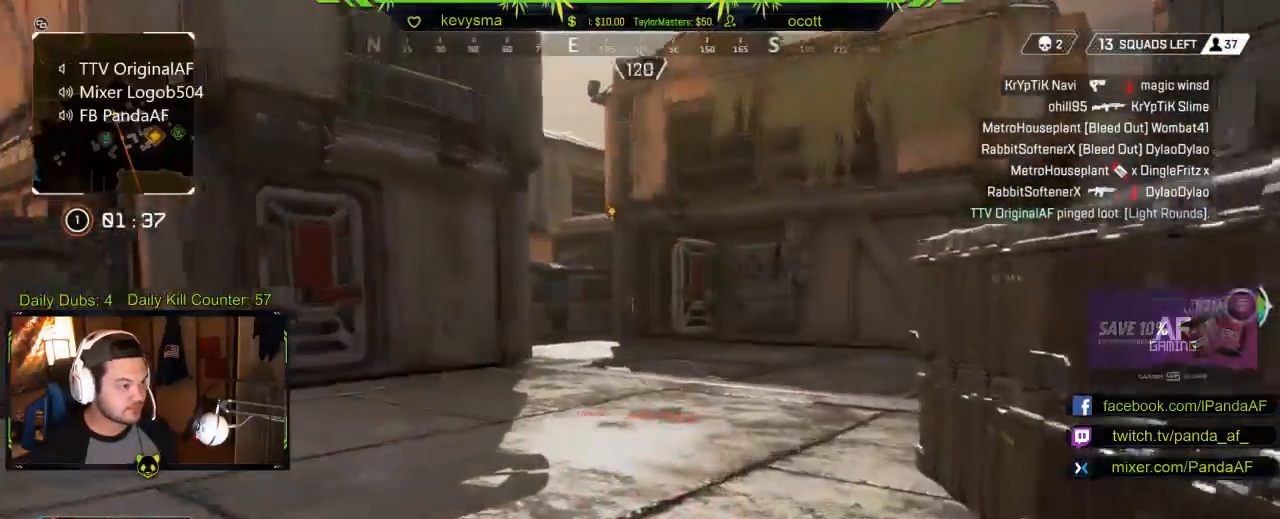
{"buttons": [], "left_stick": "up", "right_stick": "right", "events": [[483, "right_stick", "right"]]}
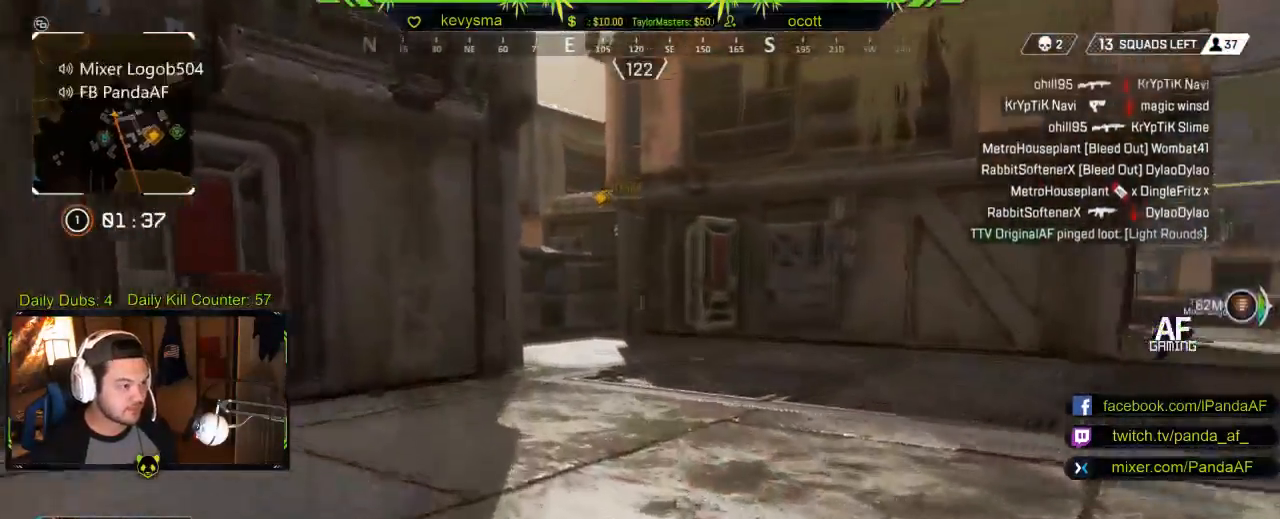
{"buttons": [], "left_stick": "up", "right_stick": "center", "events": [[167, "right_stick", "center"], [217, "right_stick", "left"], [500, "right_stick", "center"]]}
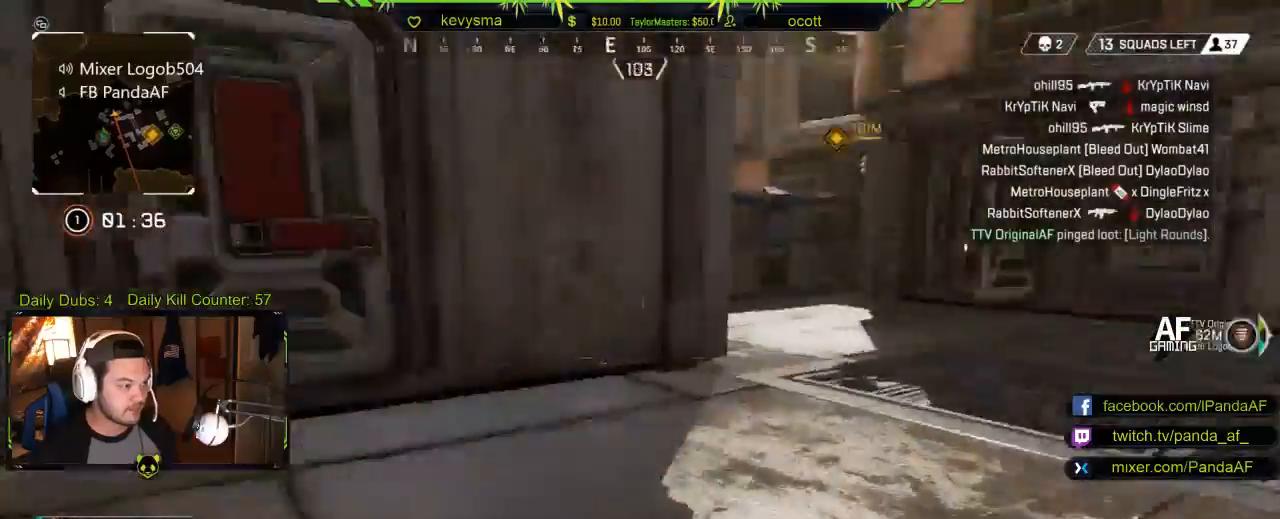
{"buttons": ["L3"], "left_stick": "up-left", "right_stick": "center", "events": [[83, "B", "down"], [300, "L3", "down"], [367, "B", "up"], [367, "left_stick", "up-left"], [433, "right_stick", "left"], [500, "right_stick", "center"]]}
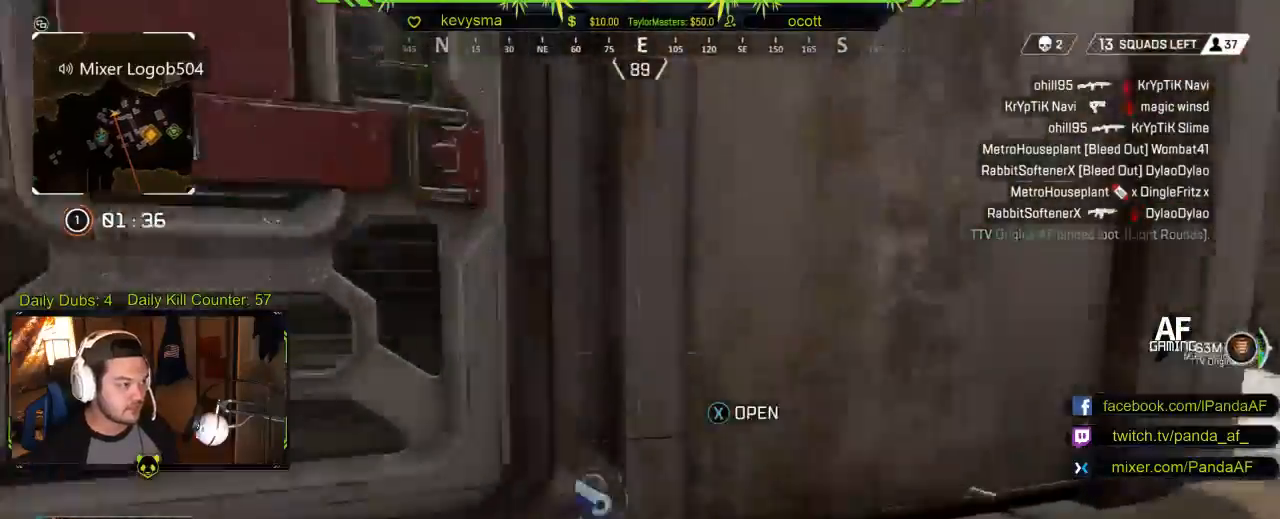
{"buttons": [], "left_stick": "up", "right_stick": "center", "events": [[17, "X", "down"], [50, "L3", "up"], [133, "X", "up"], [250, "left_stick", "up"], [333, "L3", "down"], [500, "L3", "up"]]}
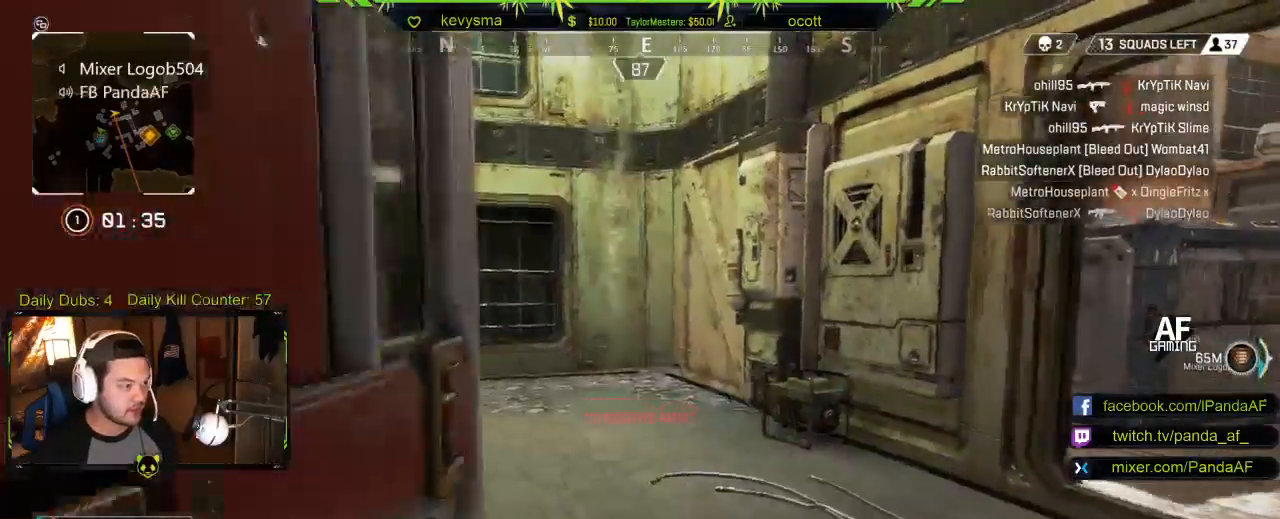
{"buttons": [], "left_stick": "down-right", "right_stick": "down-left", "events": [[400, "left_stick", "down-right"], [417, "right_stick", "down-left"]]}
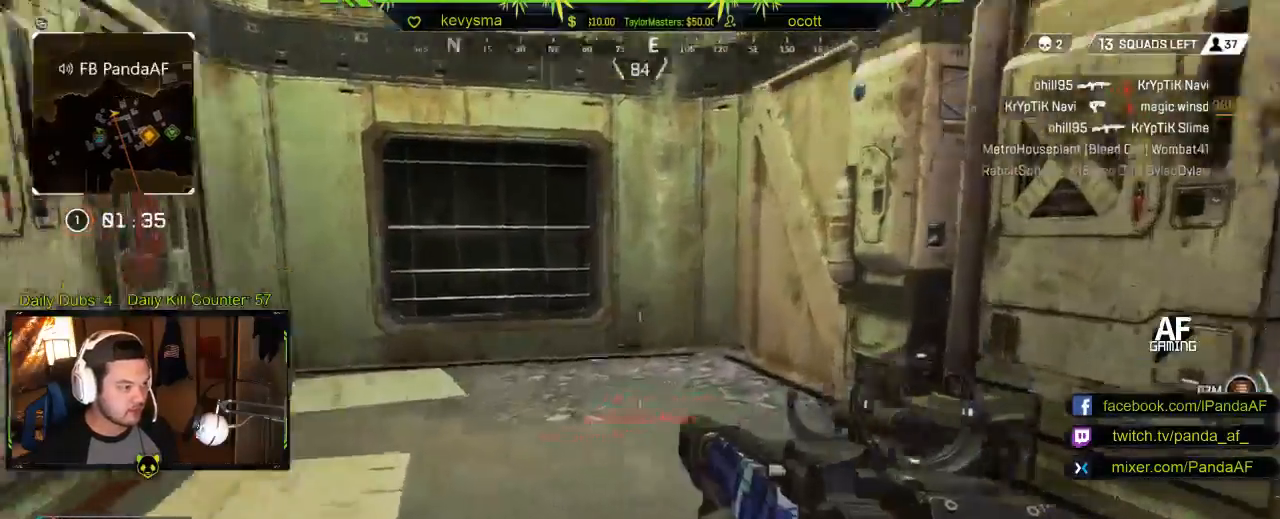
{"buttons": ["L3"], "left_stick": "up", "right_stick": "center", "events": [[117, "right_stick", "right"], [233, "left_stick", "up-right"], [333, "L3", "down"], [367, "left_stick", "up"], [433, "right_stick", "center"]]}
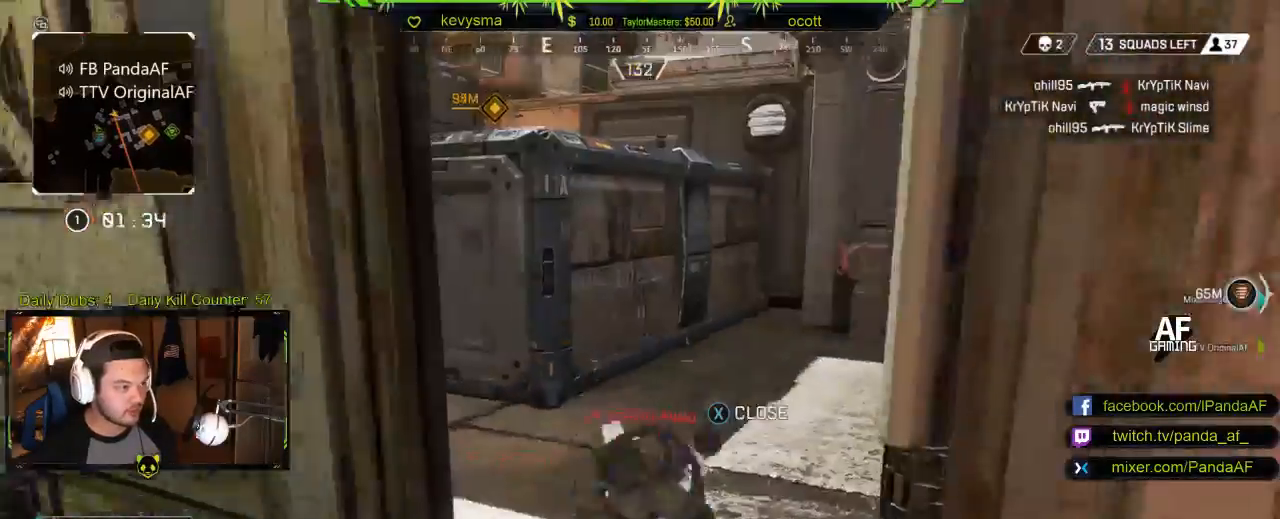
{"buttons": [], "left_stick": "up", "right_stick": "left", "events": [[17, "L3", "up"], [167, "right_stick", "left"], [350, "right_stick", "center"], [417, "right_stick", "left"]]}
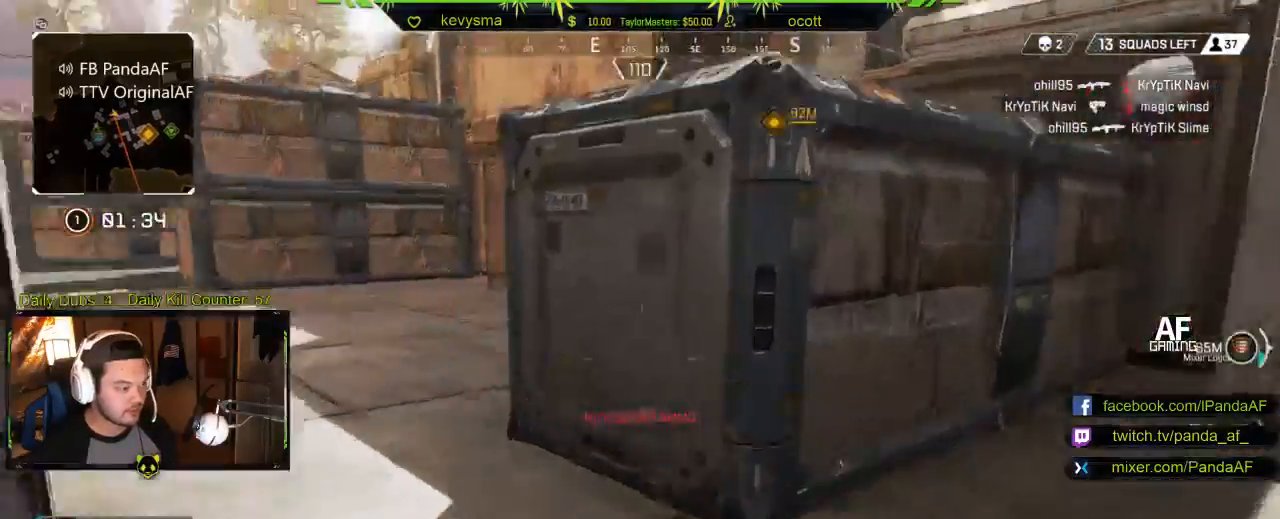
{"buttons": [], "left_stick": "up", "right_stick": "right", "events": [[133, "right_stick", "center"], [433, "right_stick", "right"]]}
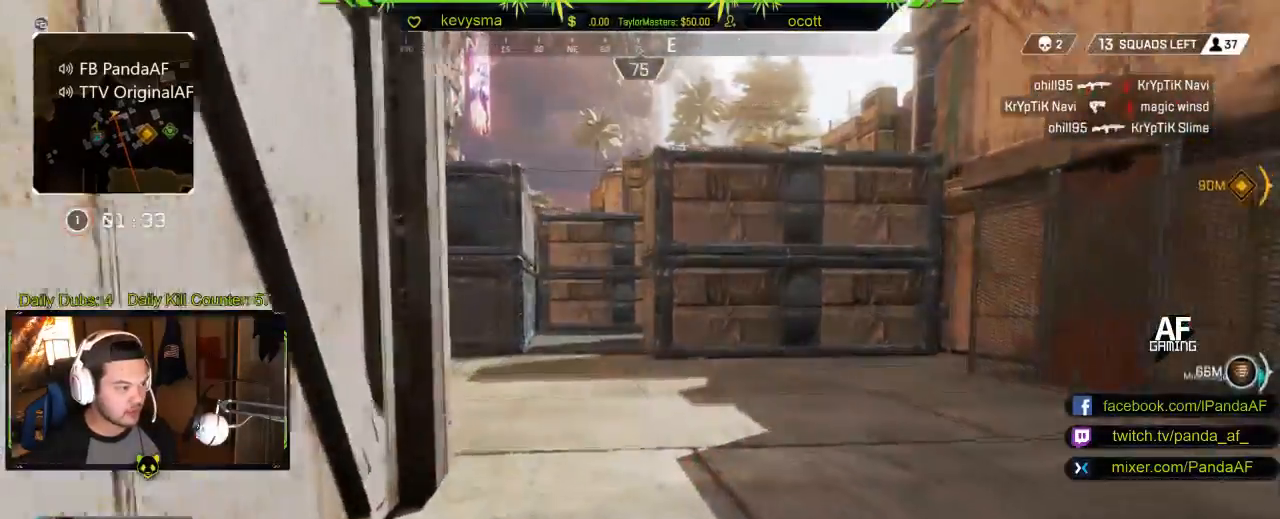
{"buttons": [], "left_stick": "up", "right_stick": "left", "events": [[50, "right_stick", "center"], [117, "right_stick", "right"], [283, "right_stick", "center"], [433, "right_stick", "left"]]}
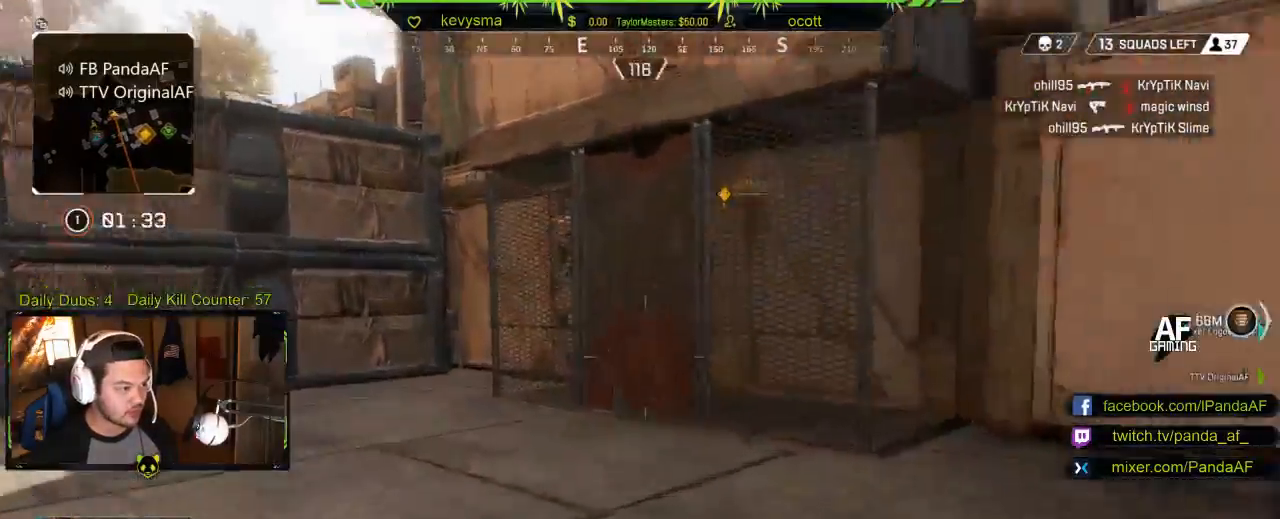
{"buttons": [], "left_stick": "up", "right_stick": "center", "events": [[183, "right_stick", "center"], [267, "Y", "down"], [367, "Y", "up"]]}
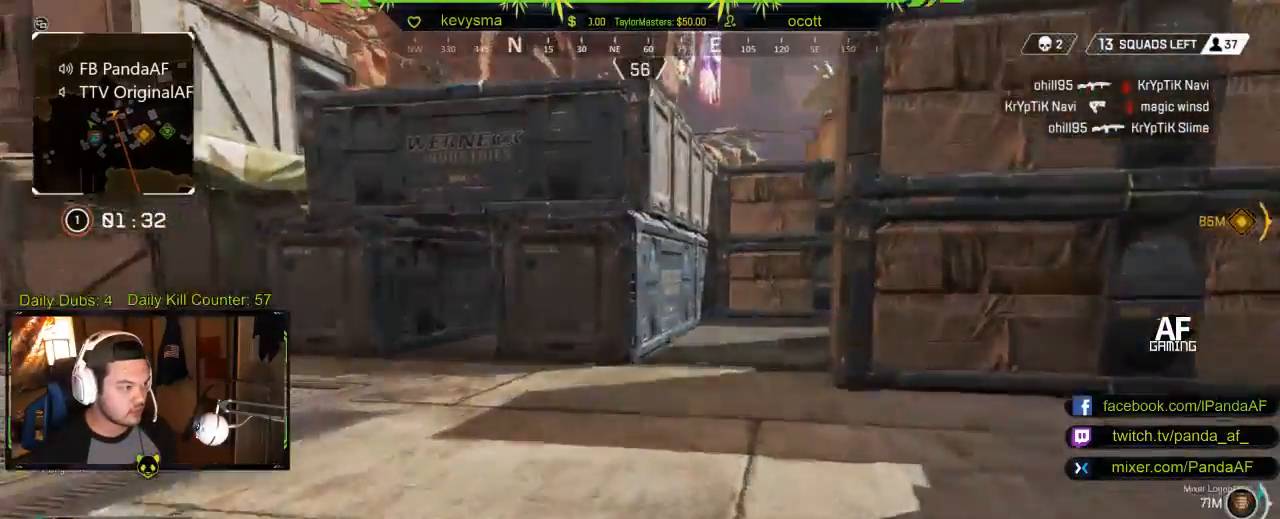
{"buttons": [], "left_stick": "up", "right_stick": "center", "events": [[33, "right_stick", "left"], [233, "right_stick", "center"]]}
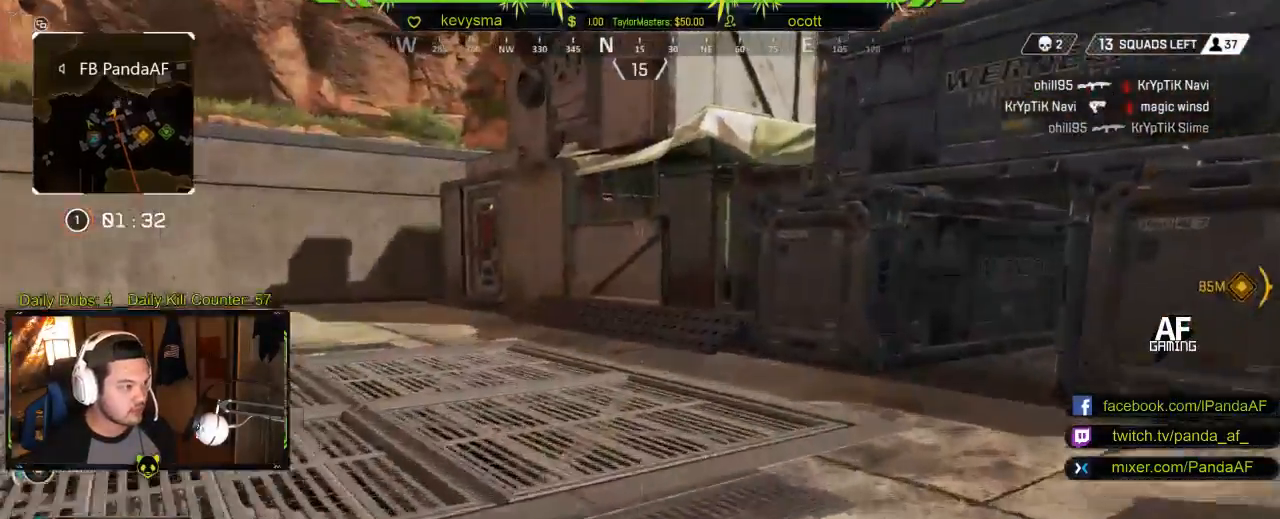
{"buttons": [], "left_stick": "up", "right_stick": "center", "events": [[283, "X", "down"], [383, "X", "up"]]}
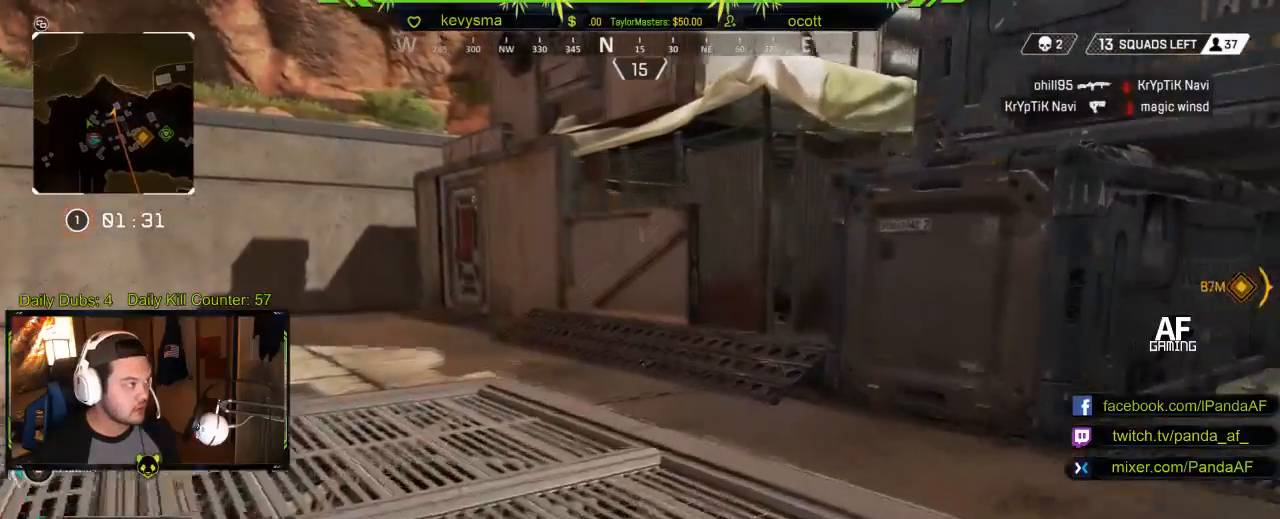
{"buttons": [], "left_stick": "up", "right_stick": "center", "events": [[233, "L3", "down"], [283, "right_stick", "right"], [450, "right_stick", "center"], [483, "L3", "up"]]}
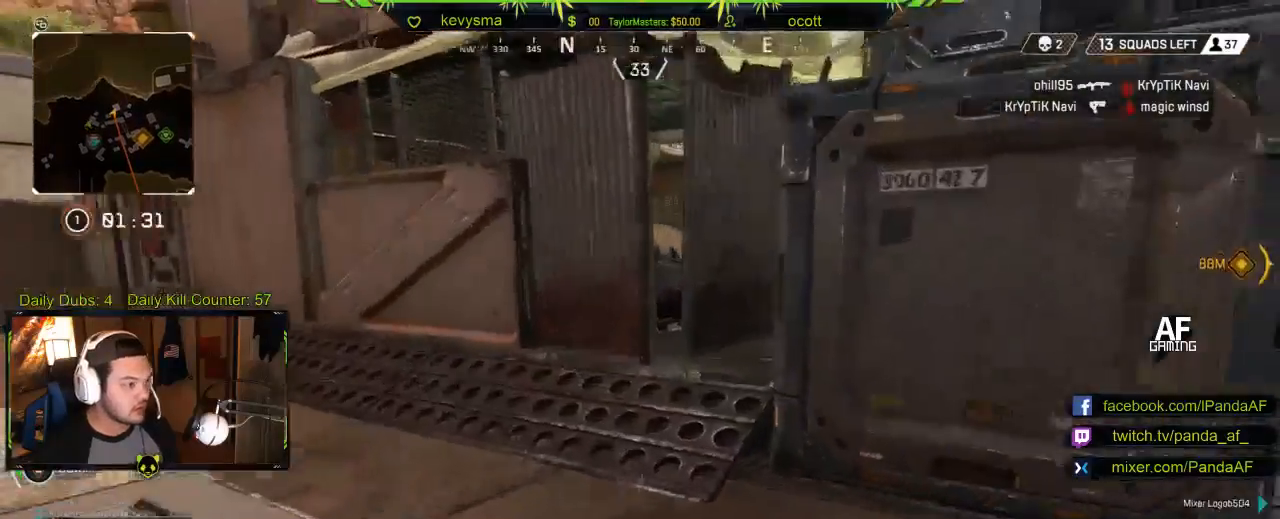
{"buttons": ["B"], "left_stick": "up", "right_stick": "center", "events": [[167, "right_stick", "left"], [350, "right_stick", "center"], [483, "B", "down"]]}
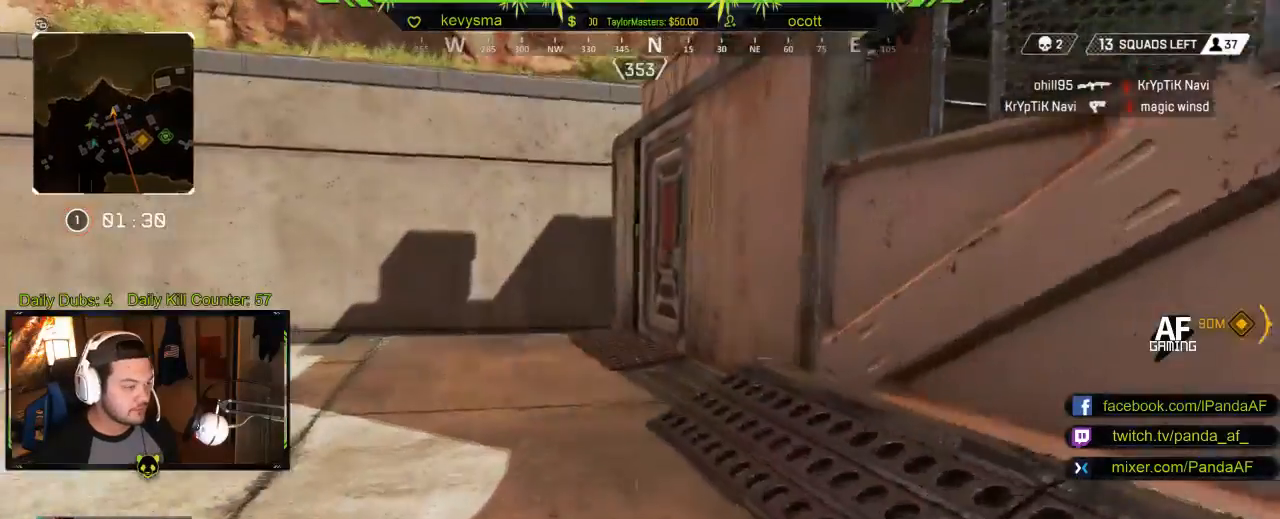
{"buttons": ["L3"], "left_stick": "up", "right_stick": "center", "events": [[217, "L3", "down"], [283, "B", "up"], [400, "L3", "up"], [500, "L3", "down"]]}
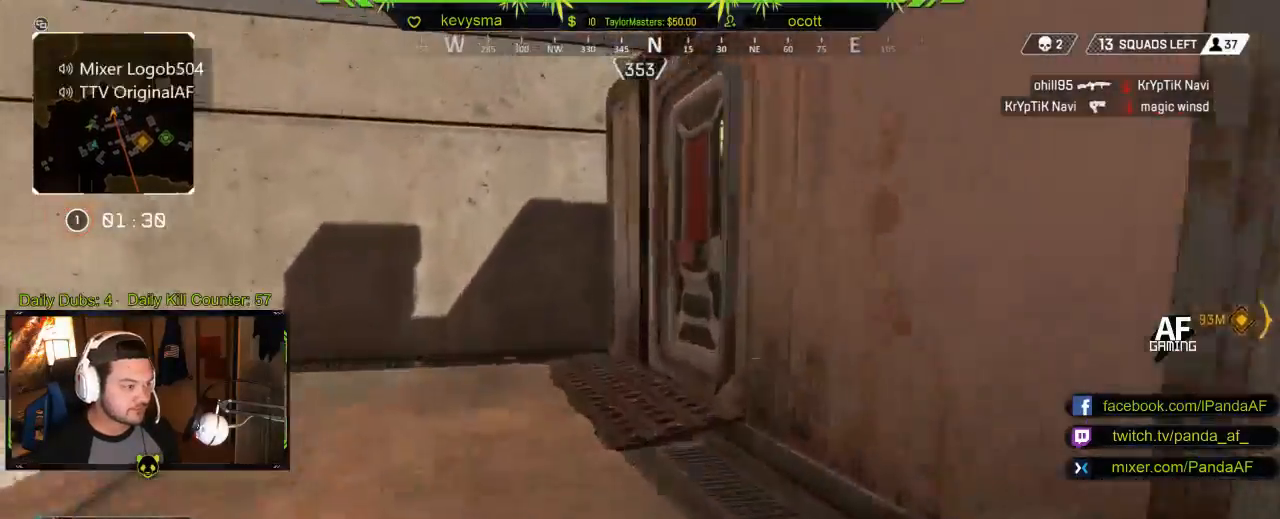
{"buttons": [], "left_stick": "up", "right_stick": "center", "events": [[83, "right_stick", "right"], [217, "right_stick", "center"], [300, "X", "down"], [350, "L3", "up"], [417, "X", "up"]]}
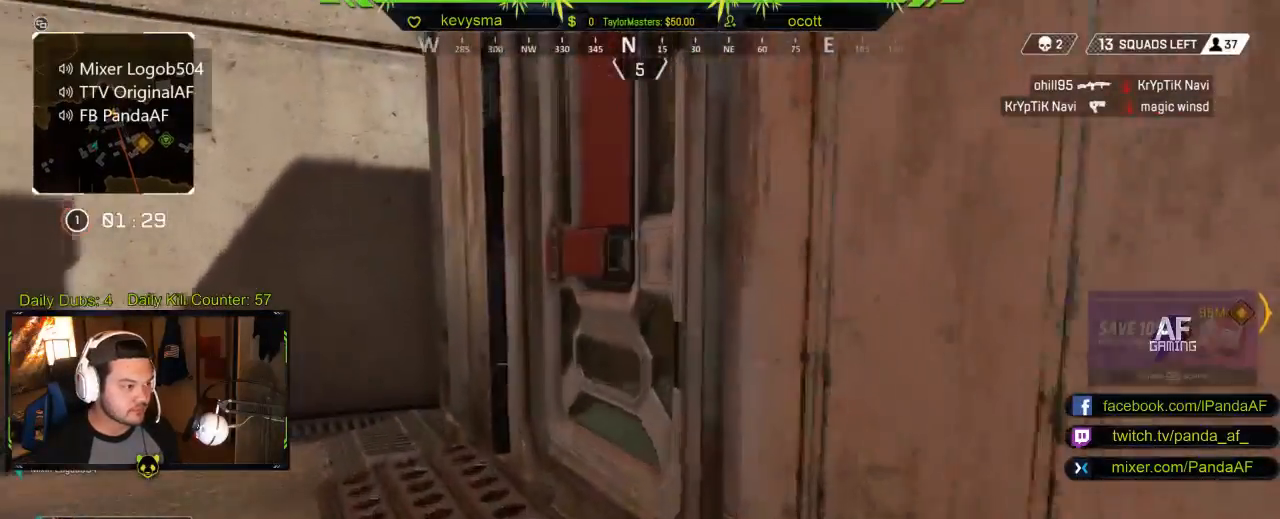
{"buttons": [], "left_stick": "up", "right_stick": "right", "events": [[17, "X", "down"], [100, "X", "up"], [250, "right_stick", "right"], [317, "L3", "down"], [483, "L3", "up"]]}
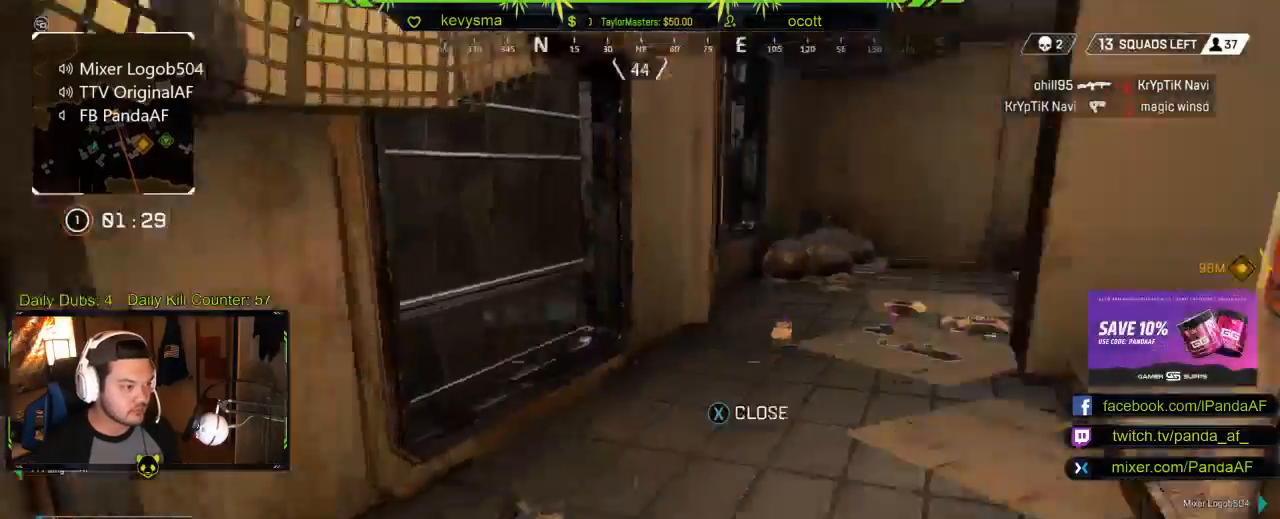
{"buttons": ["L3"], "left_stick": "up-left", "right_stick": "center", "events": [[17, "right_stick", "center"], [167, "right_stick", "right"], [183, "left_stick", "up-left"], [300, "right_stick", "center"], [383, "L3", "down"]]}
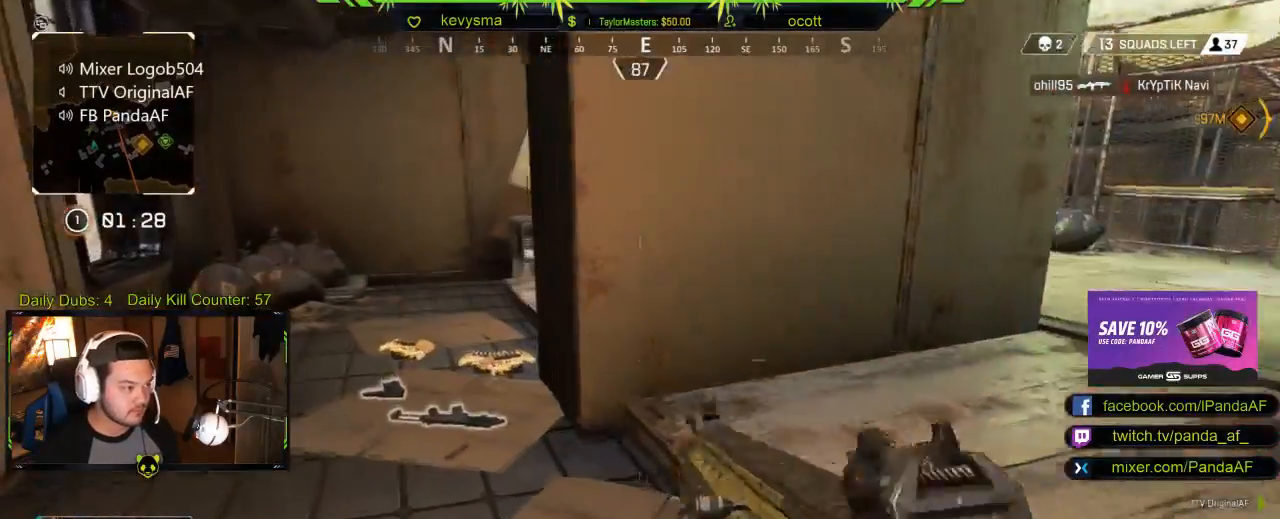
{"buttons": [], "left_stick": "down-left", "right_stick": "down", "events": [[117, "L3", "up"], [167, "right_stick", "down"], [467, "left_stick", "down-left"]]}
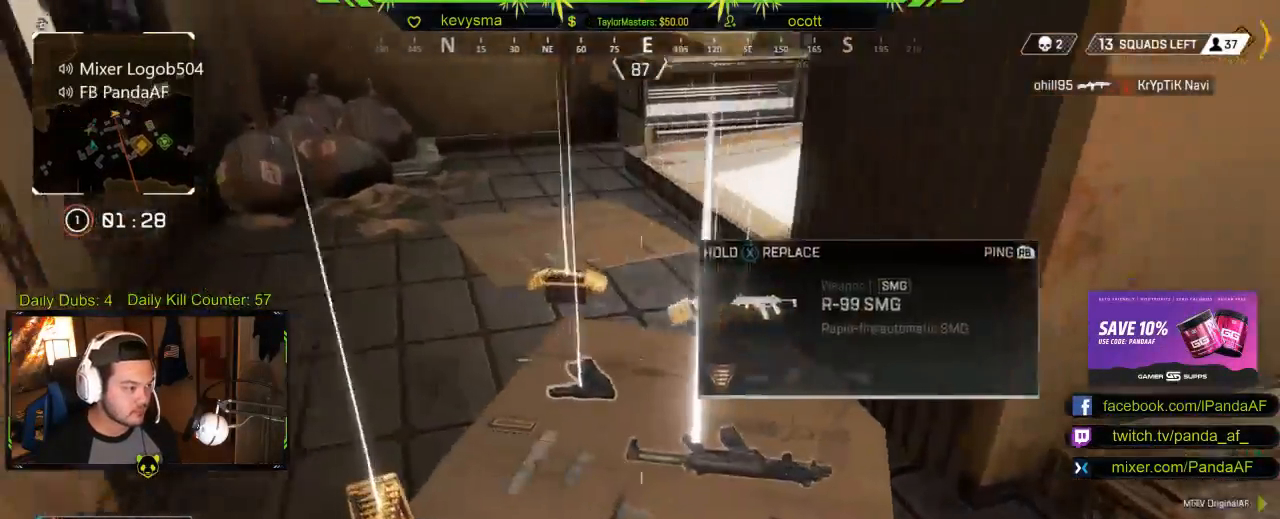
{"buttons": [], "left_stick": "up", "right_stick": "center", "events": [[17, "left_stick", "down"], [33, "right_stick", "center"], [217, "left_stick", "center"], [283, "X", "down"], [367, "X", "up"], [450, "left_stick", "up"]]}
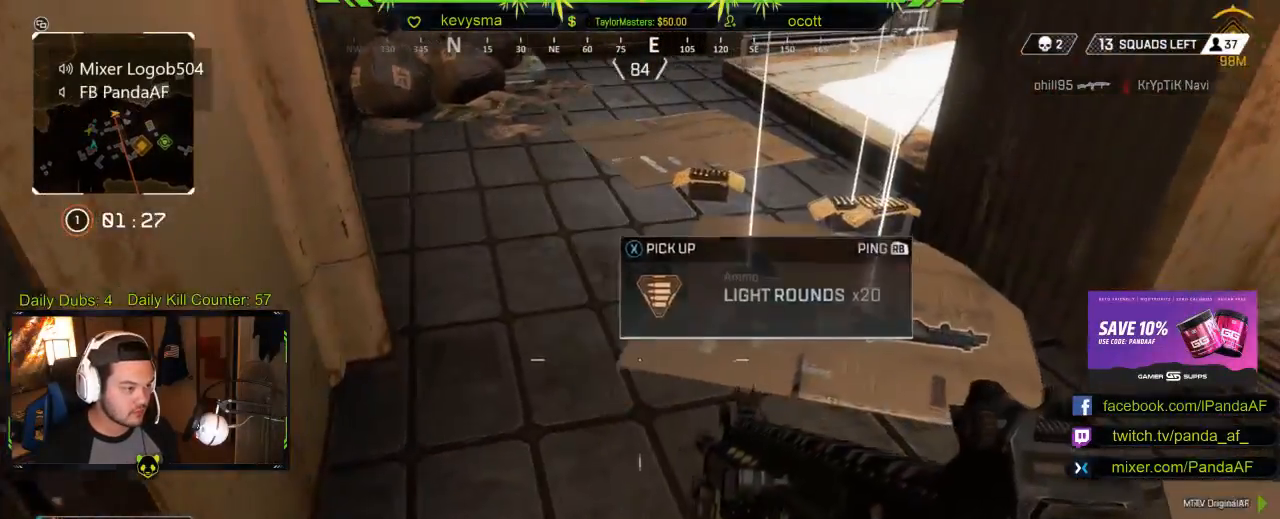
{"buttons": [], "left_stick": "center", "right_stick": "center", "events": [[183, "right_stick", "right"], [300, "left_stick", "right"], [400, "right_stick", "center"], [417, "left_stick", "center"]]}
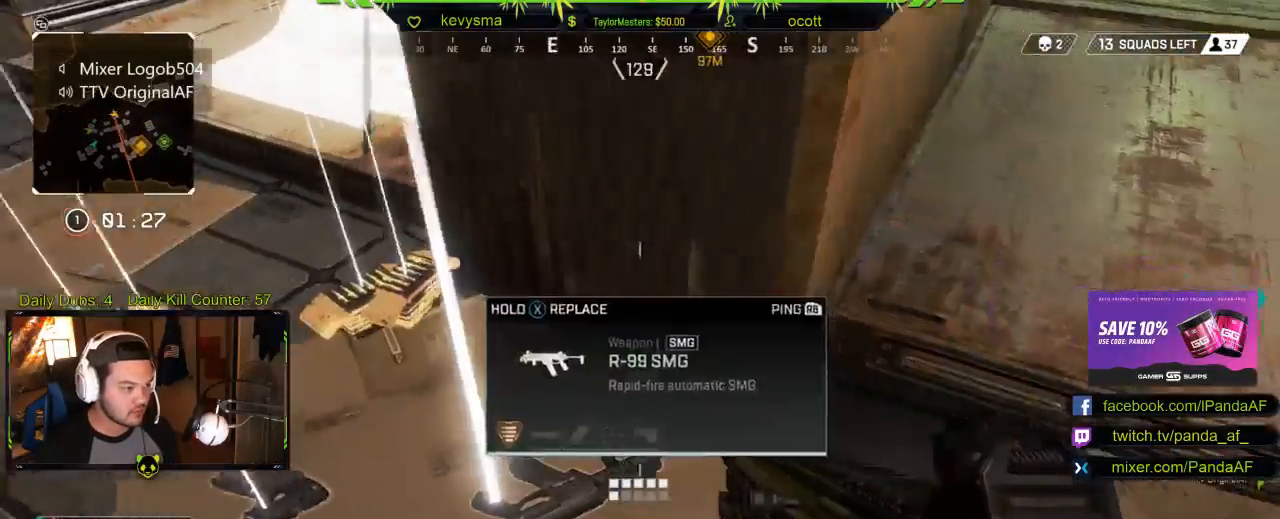
{"buttons": ["L3"], "left_stick": "up", "right_stick": "center", "events": [[150, "right_stick", "up-right"], [217, "left_stick", "up-right"], [333, "L3", "down"], [333, "left_stick", "up"], [400, "right_stick", "center"]]}